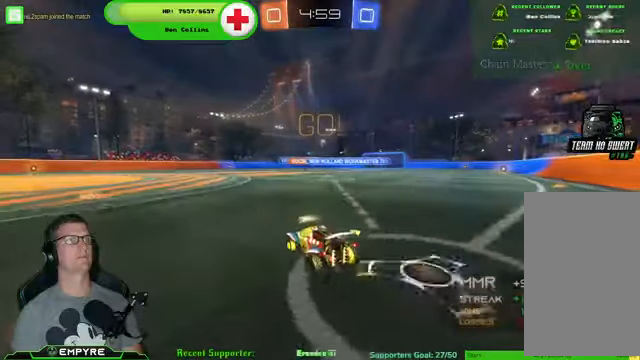
Gameplay with a controller (PlayStation layout); each line is a JSON object with the inputs held at the frame after it (dt_ms = milliseconds from this image to that frame). "events" lists button and stick changes between this image and that frame as [ms after this image, input, new state], when the widget could be followed in between. Not read: L1 L3.
{"dt_ms": 500, "buttons": ["R2"], "left_stick": "center", "right_stick": "center", "events": []}
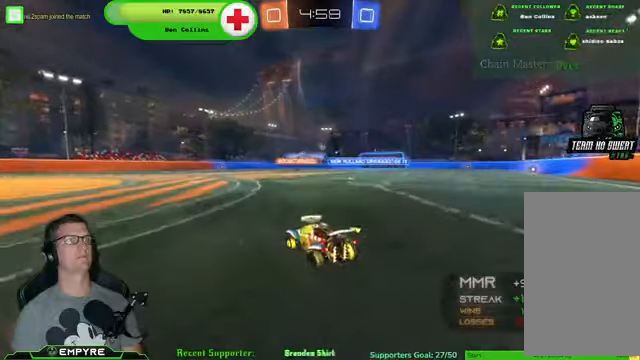
{"dt_ms": 500, "buttons": ["R2"], "left_stick": "center", "right_stick": "center", "events": []}
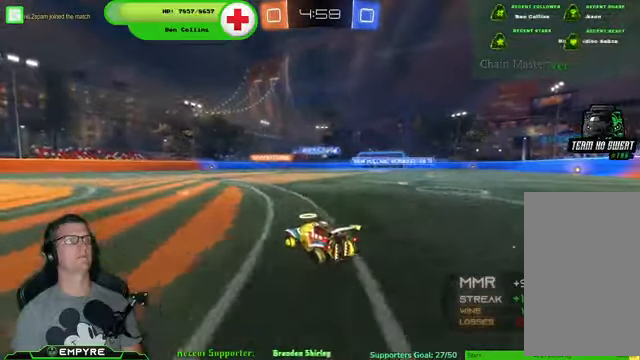
{"dt_ms": 500, "buttons": ["R1", "R2"], "left_stick": "down-right", "right_stick": "center", "events": [[67, "R1", "down"], [100, "left_stick", "down-right"], [167, "R1", "up"], [500, "R1", "down"]]}
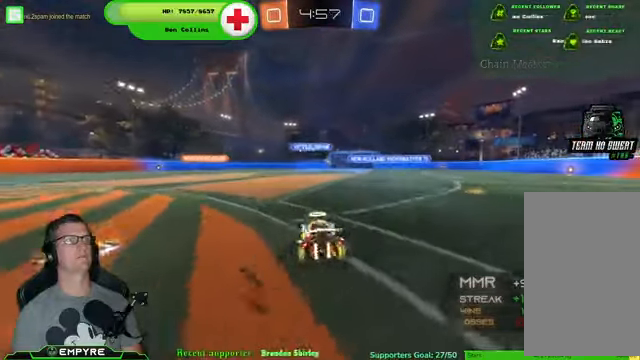
{"dt_ms": 500, "buttons": ["R2"], "left_stick": "down-right", "right_stick": "center", "events": [[200, "R1", "up"], [367, "R1", "down"], [433, "R1", "up"]]}
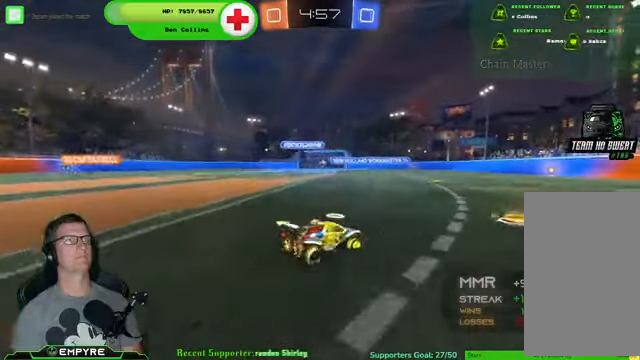
{"dt_ms": 500, "buttons": ["R2"], "left_stick": "center", "right_stick": "center", "events": [[67, "left_stick", "center"]]}
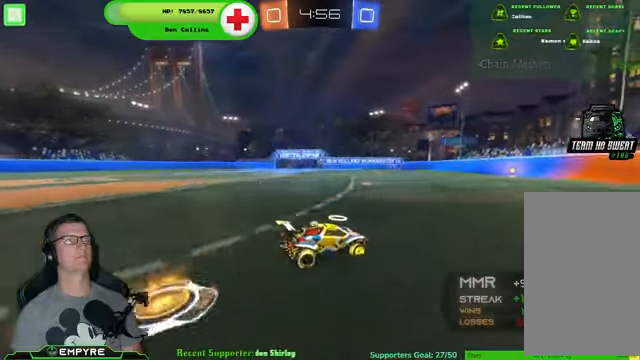
{"dt_ms": 500, "buttons": [], "left_stick": "center", "right_stick": "center", "events": [[300, "R2", "up"]]}
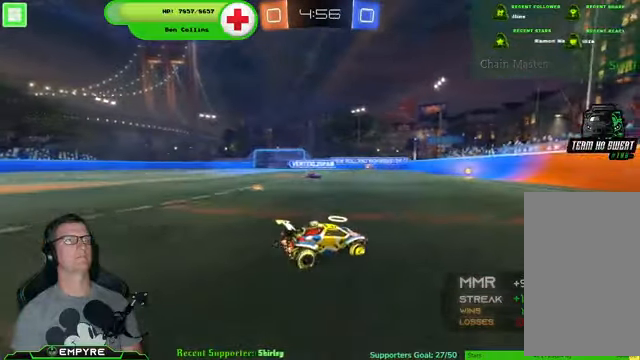
{"dt_ms": 500, "buttons": [], "left_stick": "center", "right_stick": "center", "events": [[167, "left_stick", "down-left"], [367, "left_stick", "center"]]}
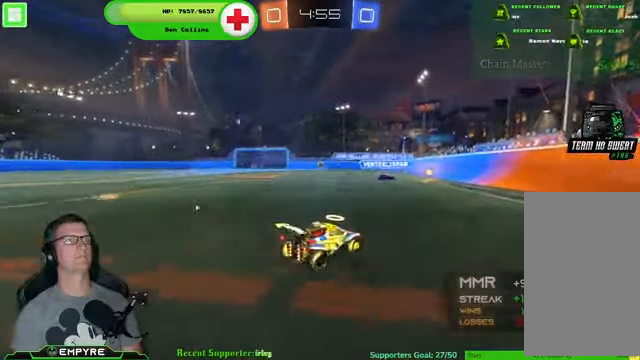
{"dt_ms": 500, "buttons": ["R2"], "left_stick": "center", "right_stick": "center", "events": [[67, "left_stick", "down-left"], [300, "R2", "down"], [500, "left_stick", "center"]]}
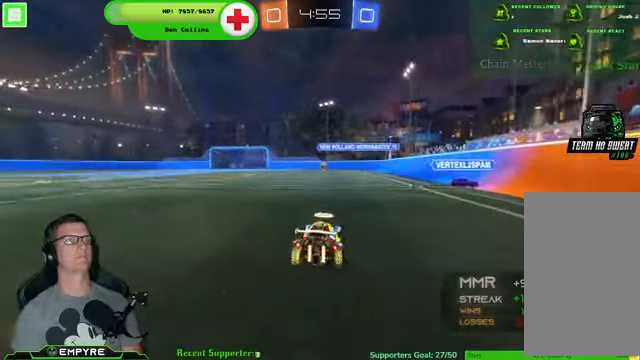
{"dt_ms": 500, "buttons": ["R1", "R2"], "left_stick": "right", "right_stick": "center", "events": [[100, "left_stick", "left"], [200, "left_stick", "center"], [233, "R1", "down"], [433, "left_stick", "right"]]}
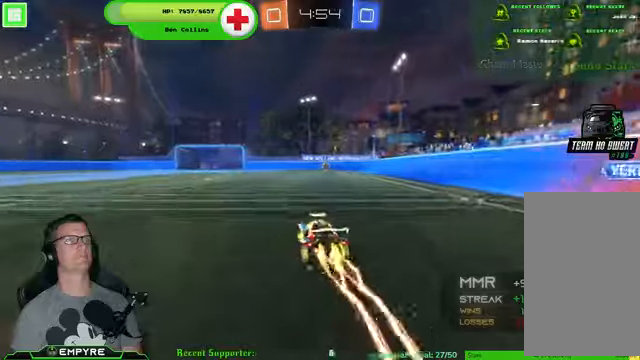
{"dt_ms": 500, "buttons": ["R2"], "left_stick": "down-left", "right_stick": "center", "events": [[66, "left_stick", "center"], [200, "R1", "up"], [433, "left_stick", "down-left"]]}
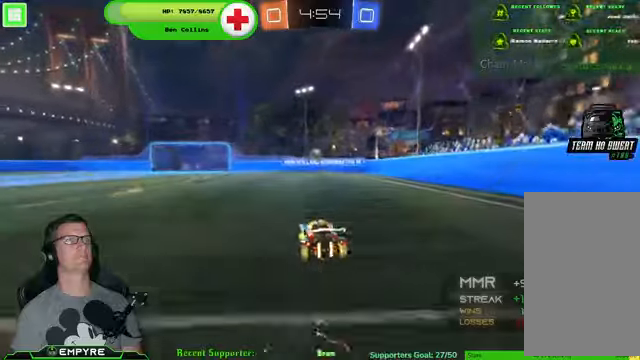
{"dt_ms": 500, "buttons": ["CROSS", "R1", "R2"], "left_stick": "center", "right_stick": "center", "events": [[166, "left_stick", "down"], [200, "CROSS", "down"], [200, "R1", "down"], [333, "CROSS", "up"], [366, "left_stick", "center"], [433, "CROSS", "down"]]}
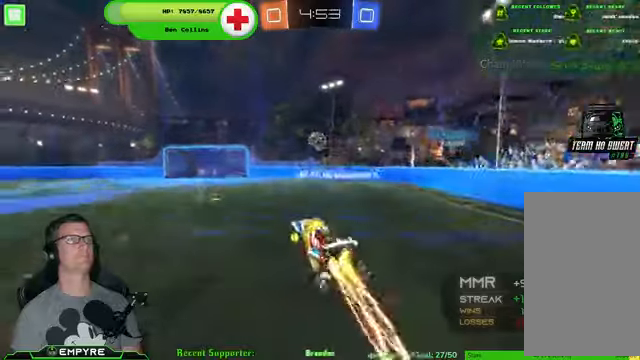
{"dt_ms": 500, "buttons": ["CROSS", "SQUARE", "R1", "R2"], "left_stick": "center", "right_stick": "center", "events": [[66, "left_stick", "down-left"], [300, "left_stick", "center"], [366, "SQUARE", "down"]]}
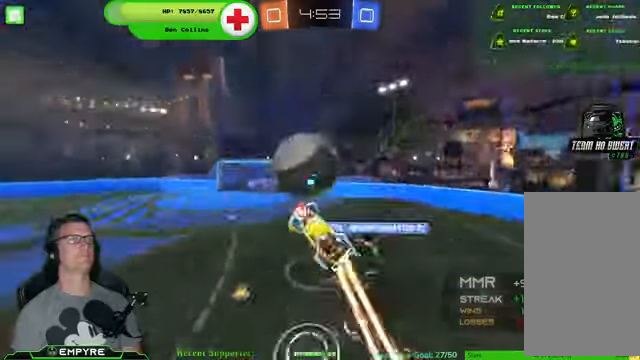
{"dt_ms": 500, "buttons": ["SQUARE", "R1", "R2"], "left_stick": "center", "right_stick": "center", "events": [[466, "CROSS", "up"]]}
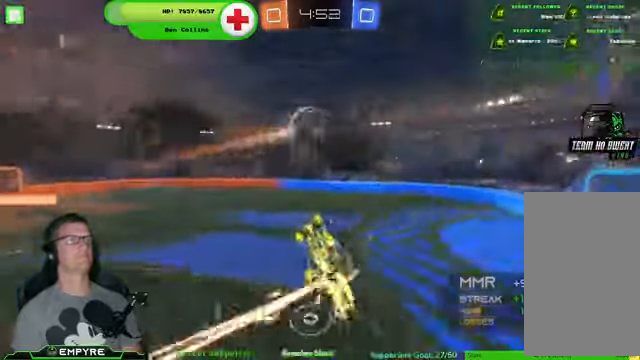
{"dt_ms": 500, "buttons": ["R1", "R2"], "left_stick": "up", "right_stick": "center", "events": [[333, "left_stick", "up"], [366, "SQUARE", "up"]]}
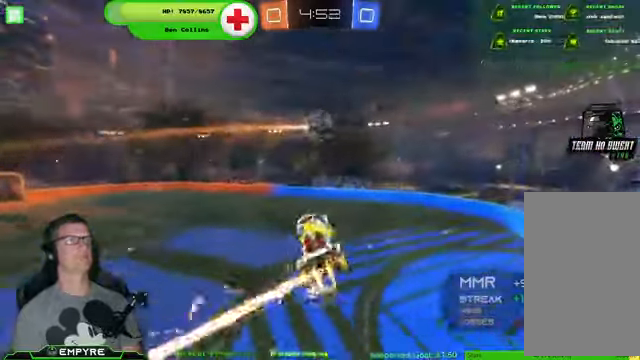
{"dt_ms": 500, "buttons": ["R1", "R2"], "left_stick": "down-left", "right_stick": "center", "events": [[66, "left_stick", "center"], [233, "R1", "up"], [333, "R1", "down"], [400, "left_stick", "down-left"]]}
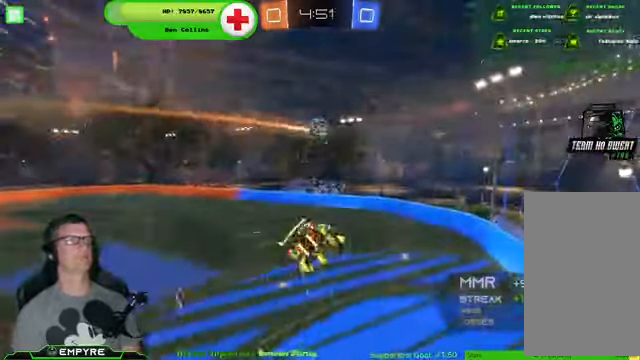
{"dt_ms": 500, "buttons": ["R1", "R2"], "left_stick": "center", "right_stick": "center", "events": [[33, "R1", "up"], [100, "left_stick", "center"], [133, "R1", "down"]]}
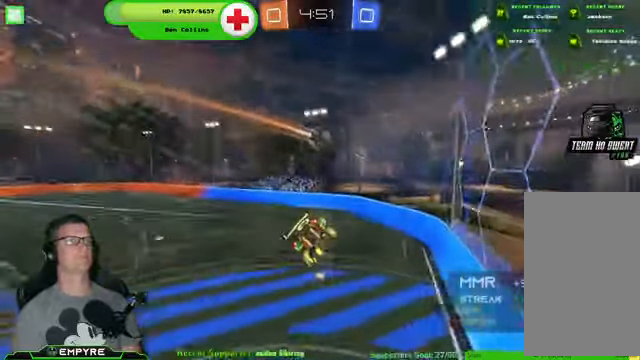
{"dt_ms": 1000, "buttons": ["R2"], "left_stick": "left", "right_stick": "center"}
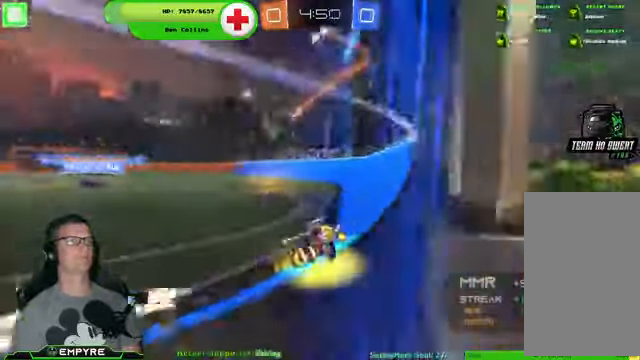
{"dt_ms": 500, "buttons": ["R1", "R2"], "left_stick": "left", "right_stick": "center", "events": [[233, "R1", "down"]]}
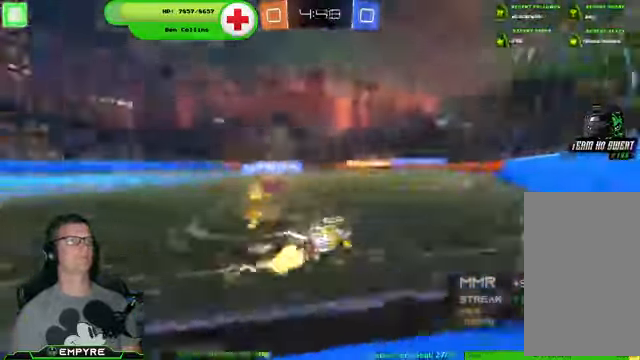
{"dt_ms": 500, "buttons": ["TRIANGLE", "R2"], "left_stick": "down-right", "right_stick": "center", "events": [[200, "R1", "up"], [200, "left_stick", "down-right"], [500, "TRIANGLE", "down"]]}
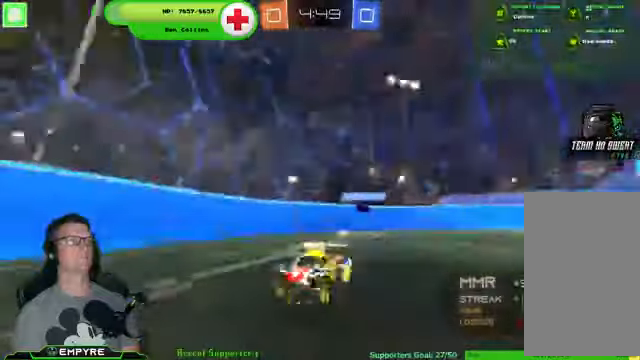
{"dt_ms": 500, "buttons": ["R2"], "left_stick": "left", "right_stick": "center", "events": [[67, "left_stick", "center"], [100, "TRIANGLE", "up"], [500, "left_stick", "left"]]}
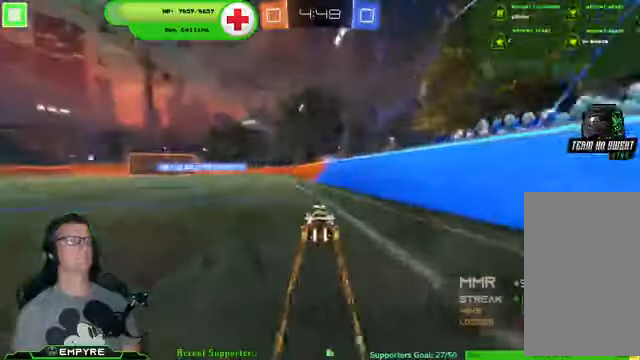
{"dt_ms": 500, "buttons": ["R2"], "left_stick": "up", "right_stick": "center"}
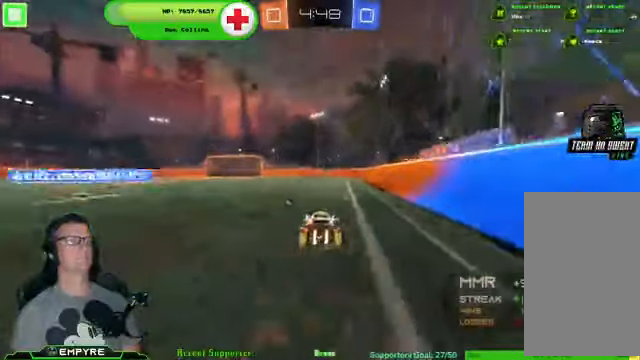
{"dt_ms": 500, "buttons": ["R2"], "left_stick": "center", "right_stick": "center", "events": [[67, "CROSS", "down"], [167, "CROSS", "up"], [200, "left_stick", "center"]]}
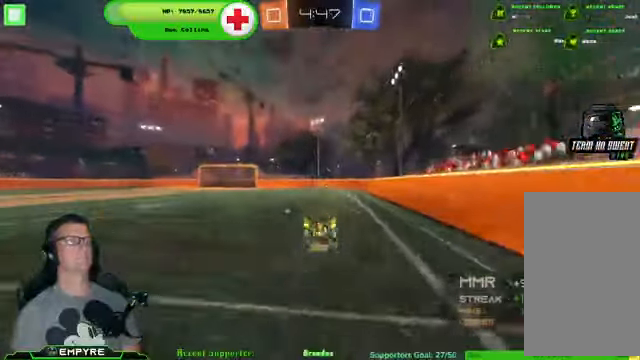
{"dt_ms": 500, "buttons": ["R2"], "left_stick": "center", "right_stick": "center", "events": []}
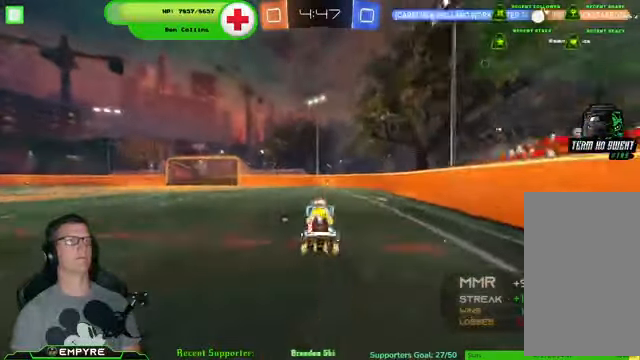
{"dt_ms": 500, "buttons": ["R2"], "left_stick": "center", "right_stick": "center", "events": [[100, "left_stick", "down-right"], [267, "left_stick", "center"]]}
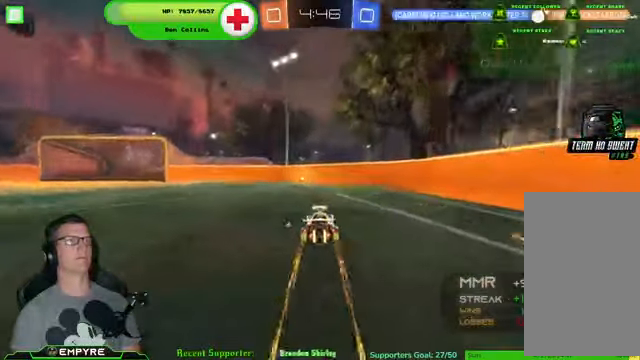
{"dt_ms": 500, "buttons": ["SQUARE", "R2"], "left_stick": "left", "right_stick": "center", "events": [[267, "TRIANGLE", "down"], [400, "TRIANGLE", "up"], [400, "left_stick", "left"], [500, "SQUARE", "down"]]}
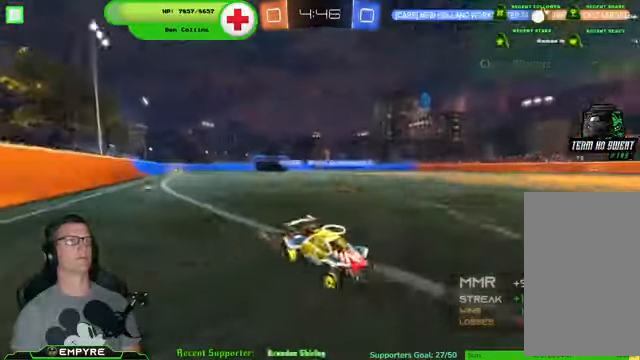
{"dt_ms": 500, "buttons": ["R2"], "left_stick": "left", "right_stick": "center", "events": [[134, "SQUARE", "up"]]}
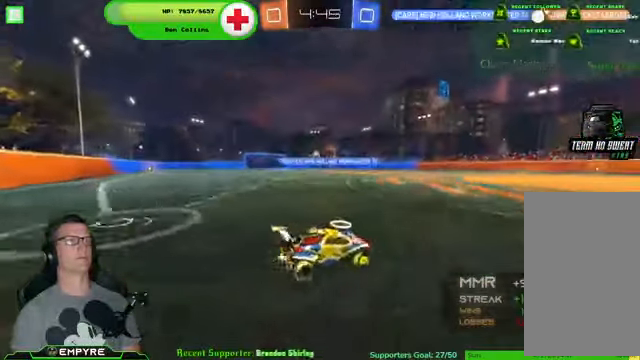
{"dt_ms": 500, "buttons": [], "left_stick": "down-right", "right_stick": "center", "events": [[34, "left_stick", "center"], [167, "left_stick", "down-right"], [300, "left_stick", "center"], [467, "R2", "up"], [467, "left_stick", "down-right"]]}
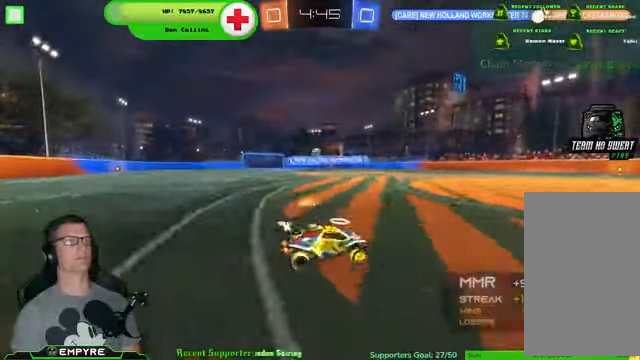
{"dt_ms": 500, "buttons": ["L2"], "left_stick": "center", "right_stick": "center", "events": [[134, "left_stick", "center"], [200, "left_stick", "down-left"], [434, "L2", "down"], [434, "left_stick", "center"]]}
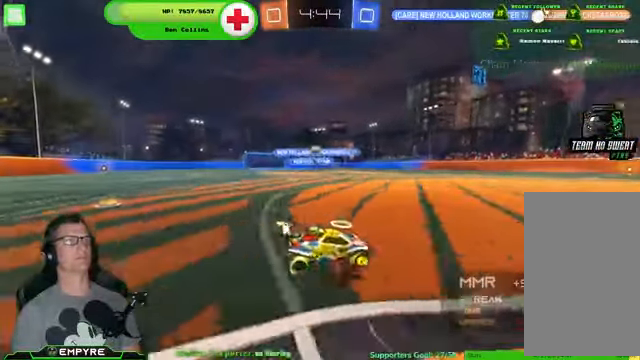
{"dt_ms": 500, "buttons": ["L2", "R2"], "left_stick": "center", "right_stick": "center", "events": [[167, "L2", "up"], [234, "left_stick", "left"], [300, "L2", "down"], [300, "left_stick", "down"], [500, "R2", "down"], [500, "left_stick", "center"]]}
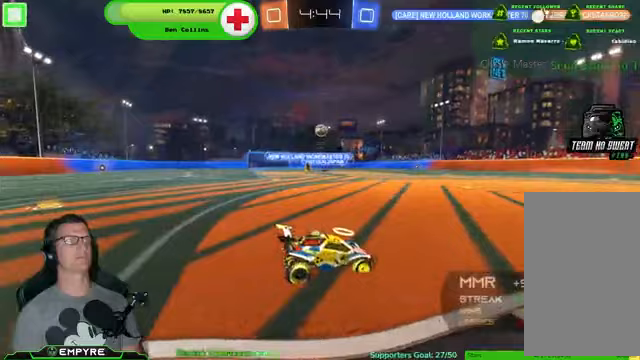
{"dt_ms": 500, "buttons": ["R2"], "left_stick": "down-left", "right_stick": "center", "events": [[67, "L2", "up"], [167, "left_stick", "left"], [400, "left_stick", "down-left"]]}
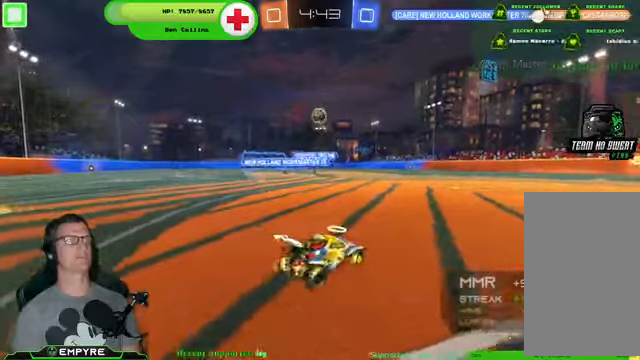
{"dt_ms": 500, "buttons": ["R1", "R2"], "left_stick": "down-left", "right_stick": "center", "events": [[33, "CROSS", "down"], [33, "R1", "down"], [200, "CROSS", "up"], [200, "left_stick", "center"], [267, "CROSS", "down"], [400, "left_stick", "left"], [467, "left_stick", "down-left"], [500, "CROSS", "up"]]}